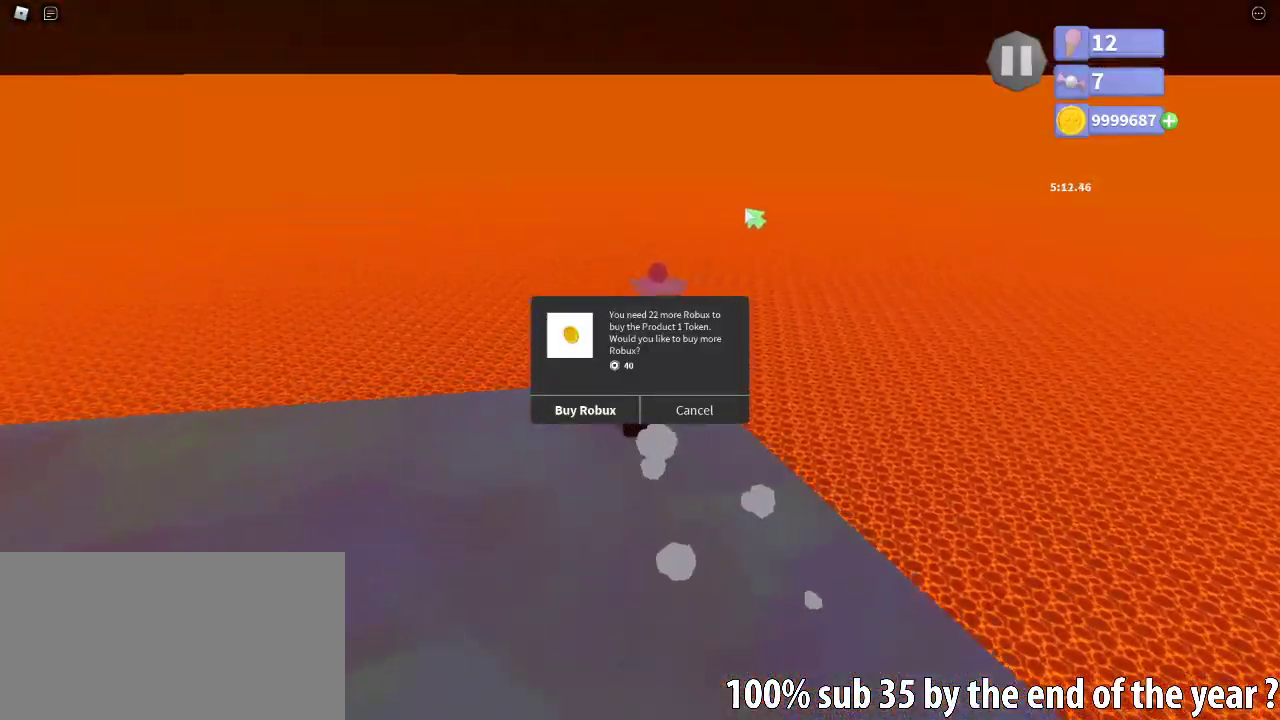
Gameplay with keyboard and mouse; each line is a JSON object with the keys and mouse buttons held at the frame after it. "events" lists presses ("down") and releases ("up") of "a", "ctrl", "d", "e", "q", "s", "shift", "space", "w", "mouse_left", "mouse_wheel", "mouse_right", "mouse_mb4" and "mouse_mb5" between this image and that frame as [ms after this image, input, new state], when the widget could be followed in between. "mouse_left", "mouse_wheel", "mouse_right", "mouse_mb4", "mouse_mb5" = the "left", "wheel", "right", "mb4", "mb5" buttons of the "mouse" list. No other keys are recorded. "wheel" means that the mouse wheel is clicked or scrolled. Mouse movement is not recorded.
{"keys": ["w"], "mouse": [], "events": [[17, "shift", "down"], [50, "space", "down"], [117, "mouse_right", "up"], [117, "shift", "up"], [117, "space", "up"], [183, "d", "down"], [383, "d", "up"]]}
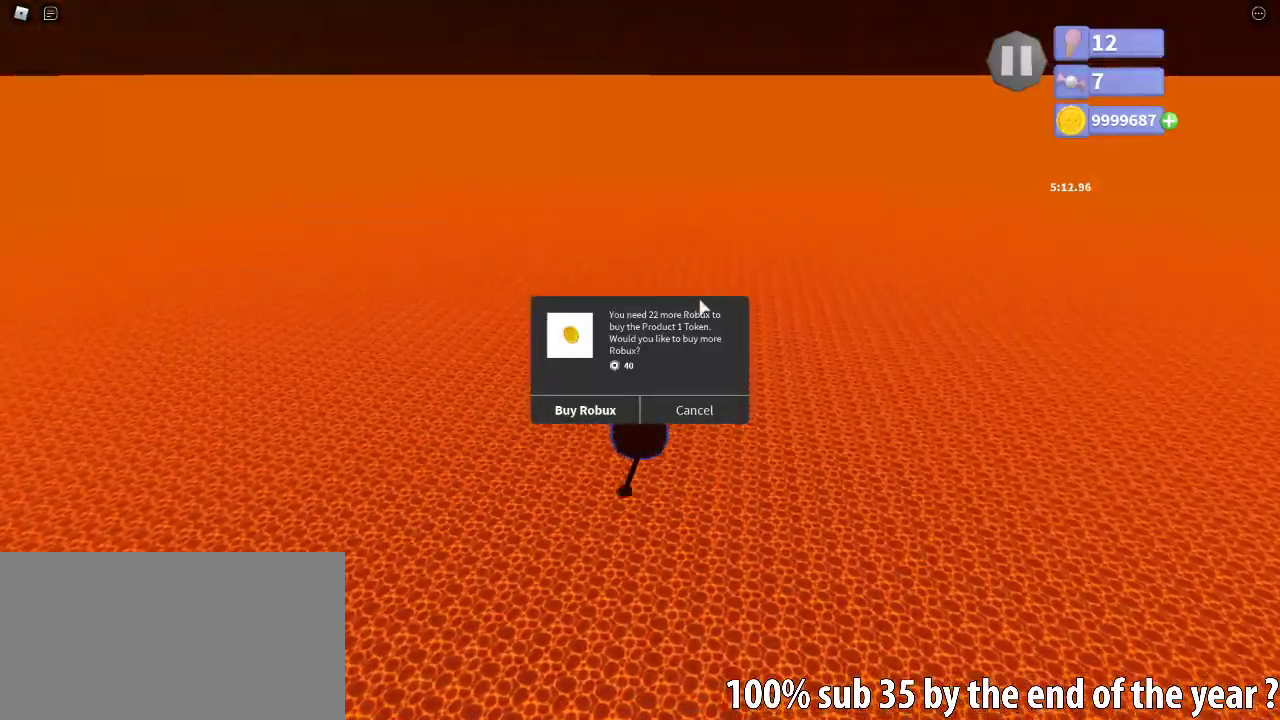
{"keys": ["w"], "mouse": [], "events": []}
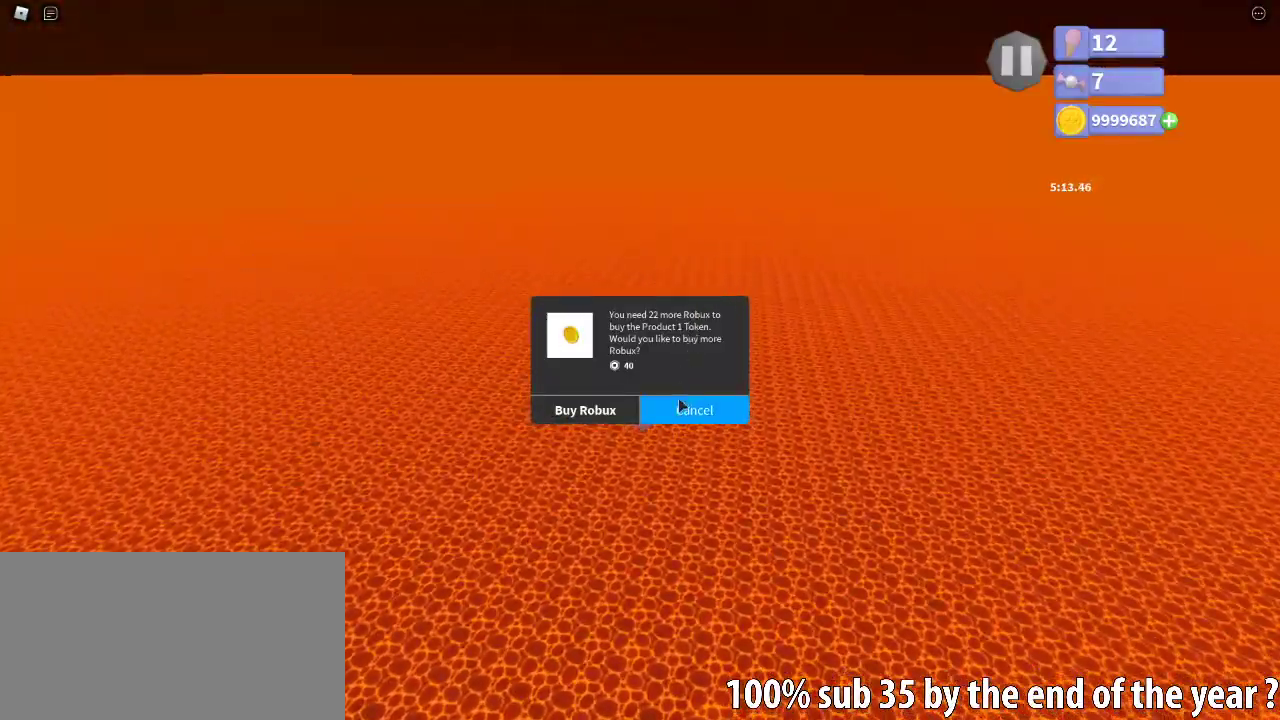
{"keys": ["e", "w"], "mouse": ["left"], "events": [[450, "e", "down"], [467, "mouse_left", "down"]]}
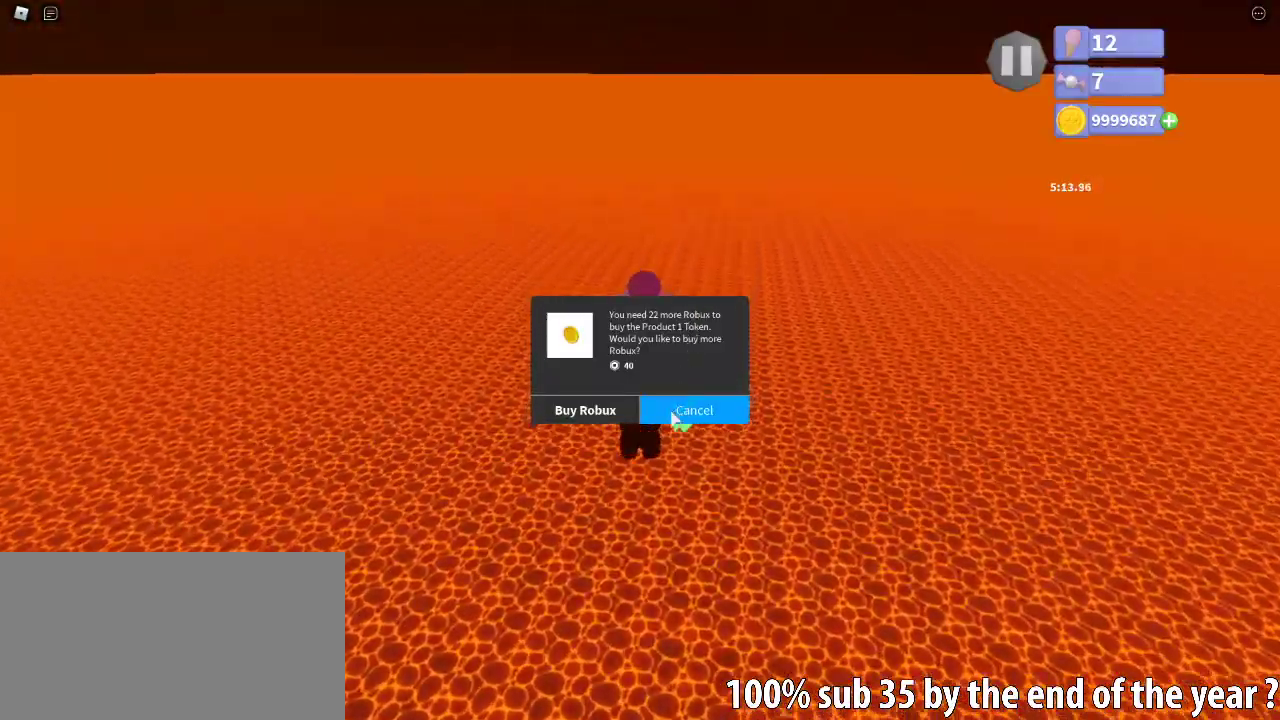
{"keys": ["a"], "mouse": [], "events": [[33, "e", "up"], [33, "mouse_left", "up"], [133, "a", "down"], [233, "a", "up"], [467, "a", "down"], [500, "w", "up"]]}
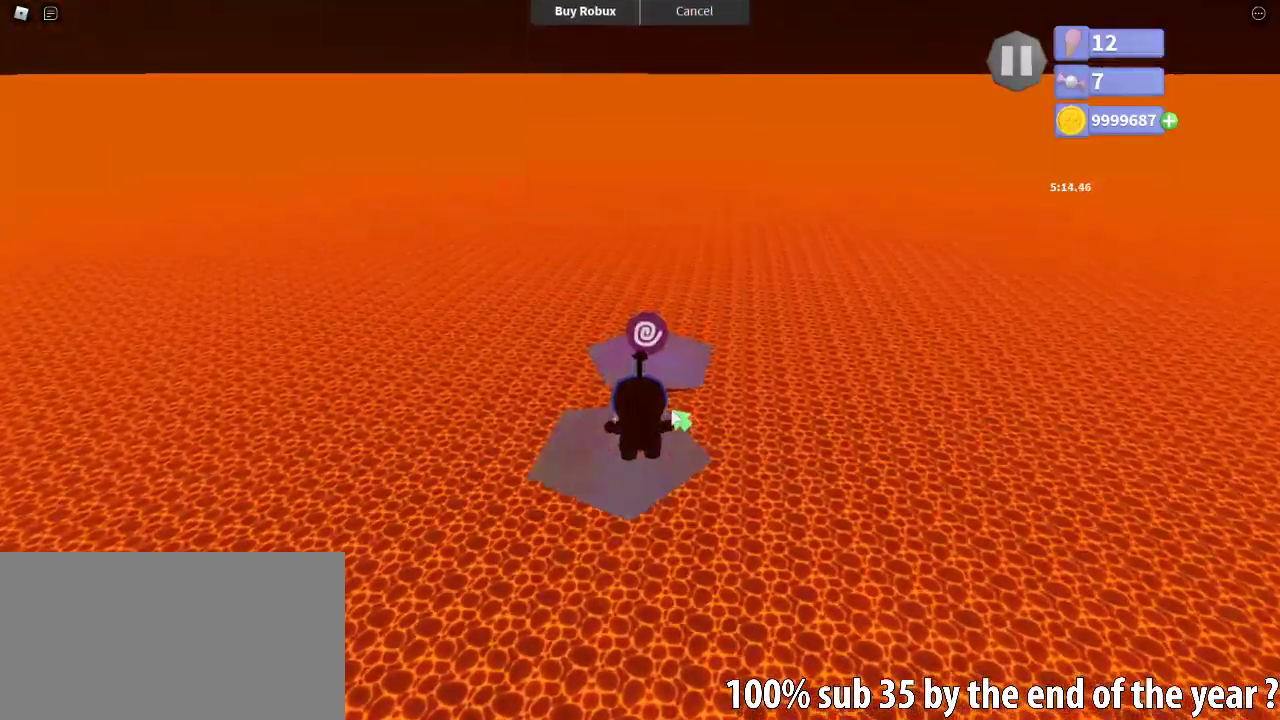
{"keys": ["w"], "mouse": [], "events": [[100, "a", "up"], [150, "d", "down"], [217, "s", "down"], [233, "d", "up"], [350, "s", "up"], [433, "w", "down"]]}
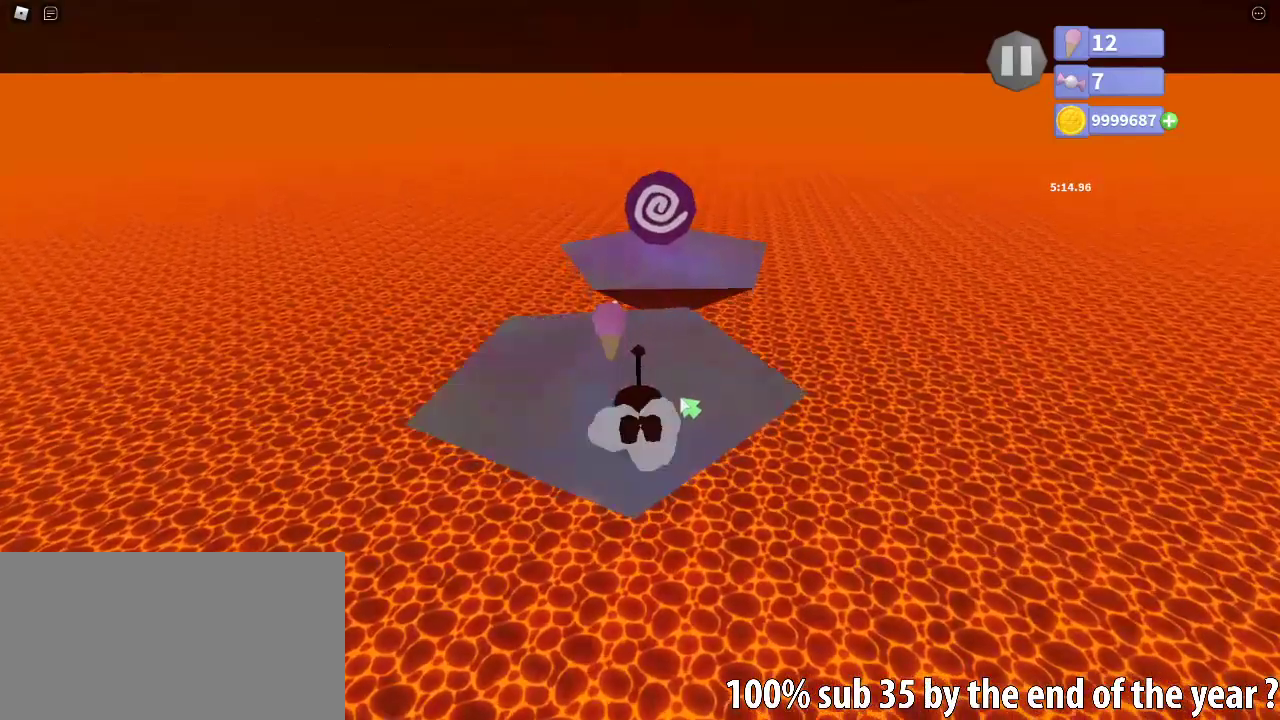
{"keys": ["w"], "mouse": [], "events": [[100, "shift", "down"], [167, "shift", "up"]]}
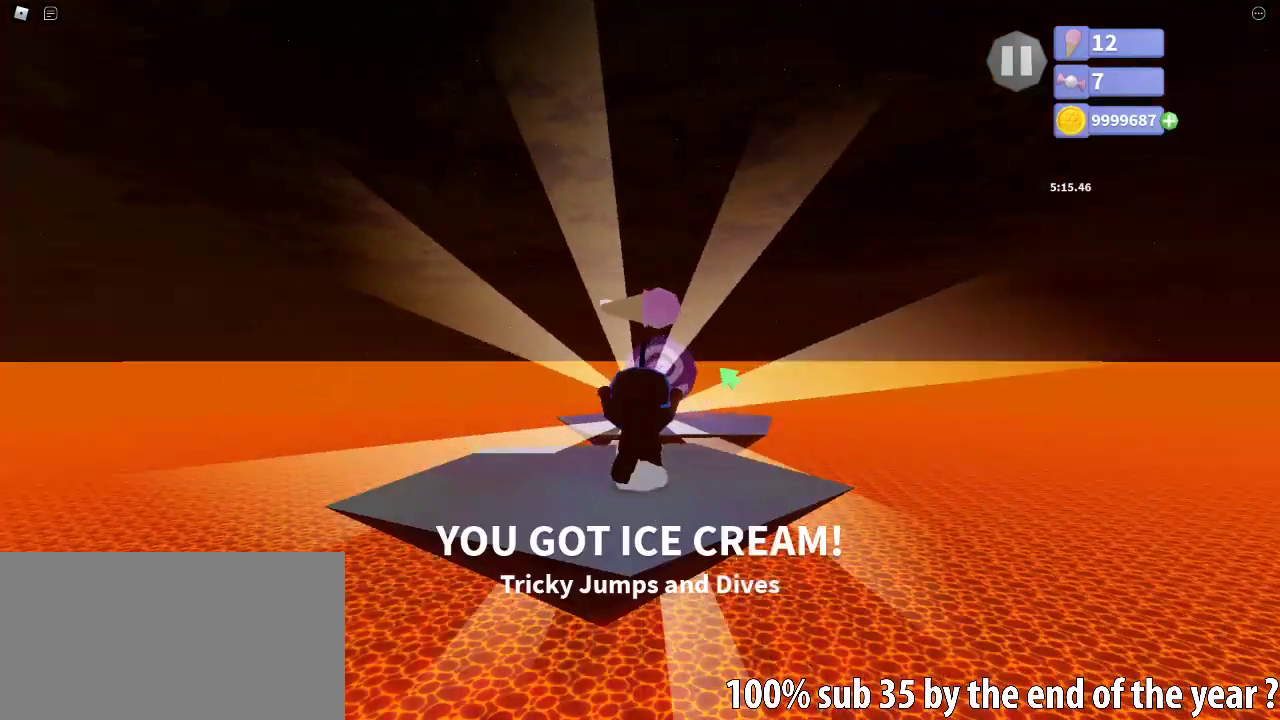
{"keys": ["shift", "w"], "mouse": [], "events": [[450, "shift", "down"]]}
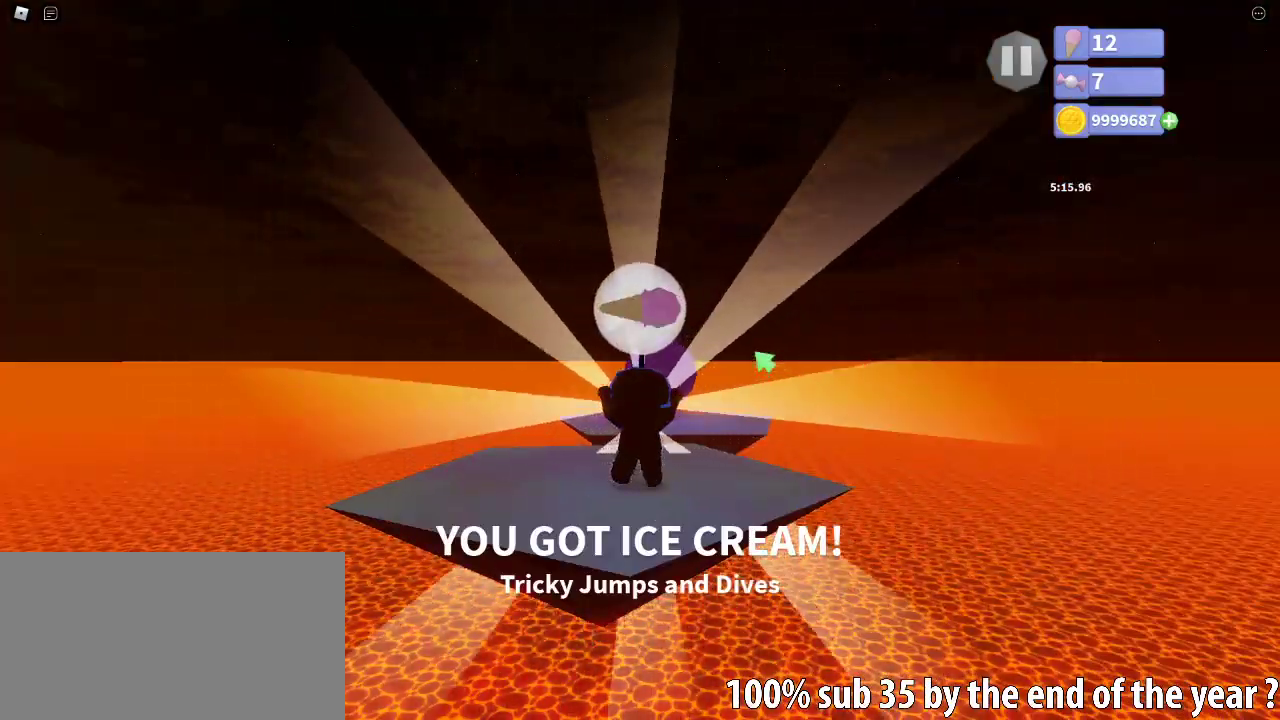
{"keys": ["w"], "mouse": [], "events": [[33, "shift", "up"], [233, "e", "down"], [300, "e", "up"]]}
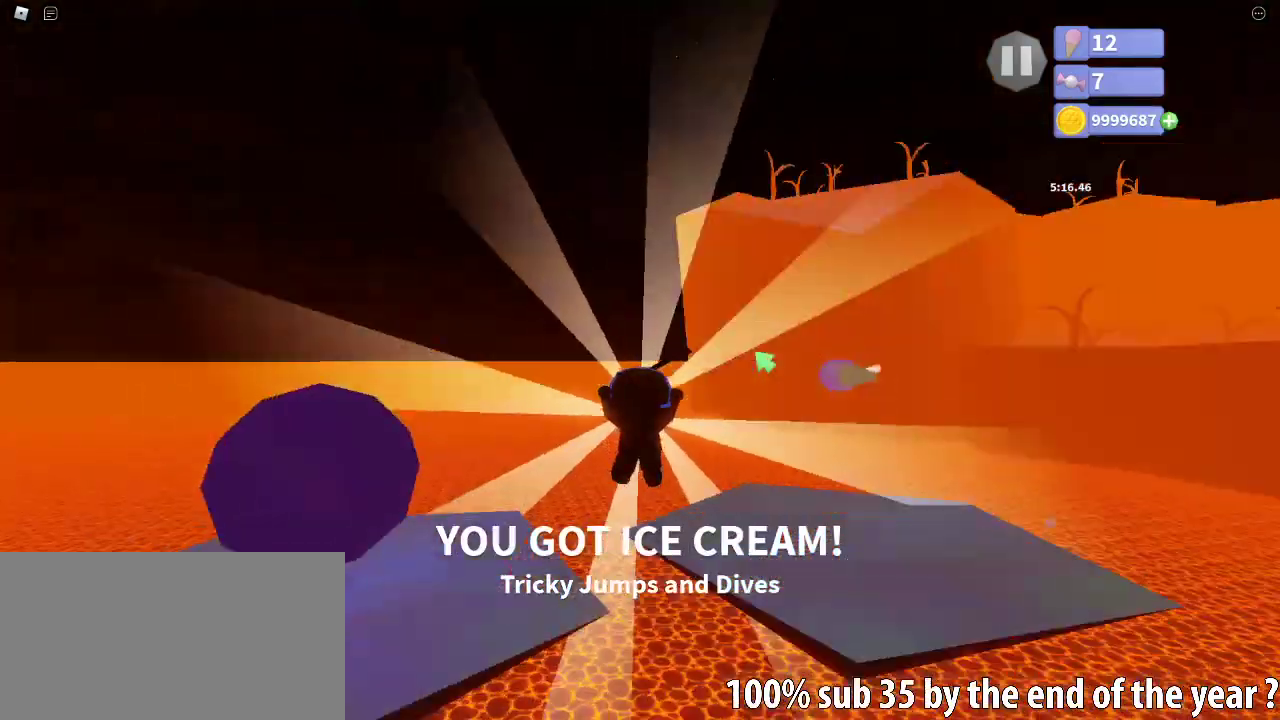
{"keys": ["shift", "w"], "mouse": ["left", "right"], "events": [[150, "mouse_right", "down"], [250, "mouse_left", "down"], [267, "shift", "down"], [317, "w", "up"], [467, "w", "down"]]}
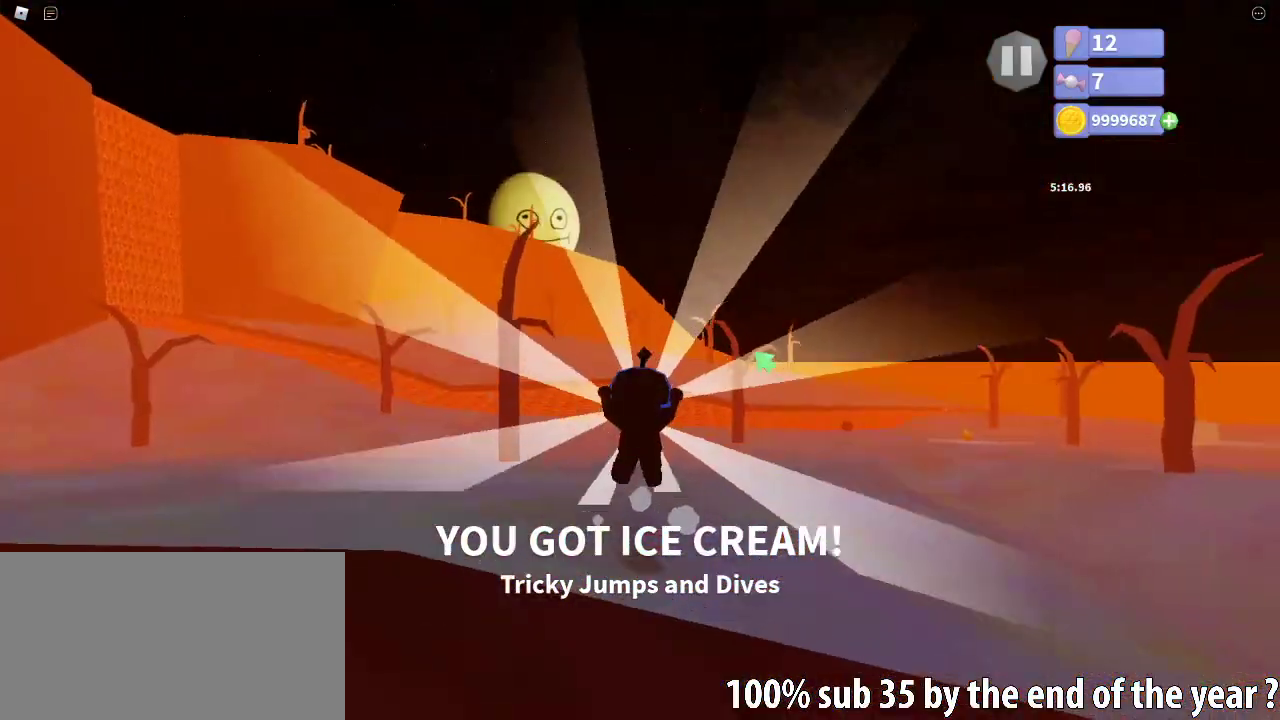
{"keys": ["s"], "mouse": [], "events": [[50, "d", "down"], [100, "shift", "up"], [117, "mouse_left", "up"], [117, "w", "up"], [317, "s", "down"], [417, "d", "up"], [500, "mouse_right", "up"]]}
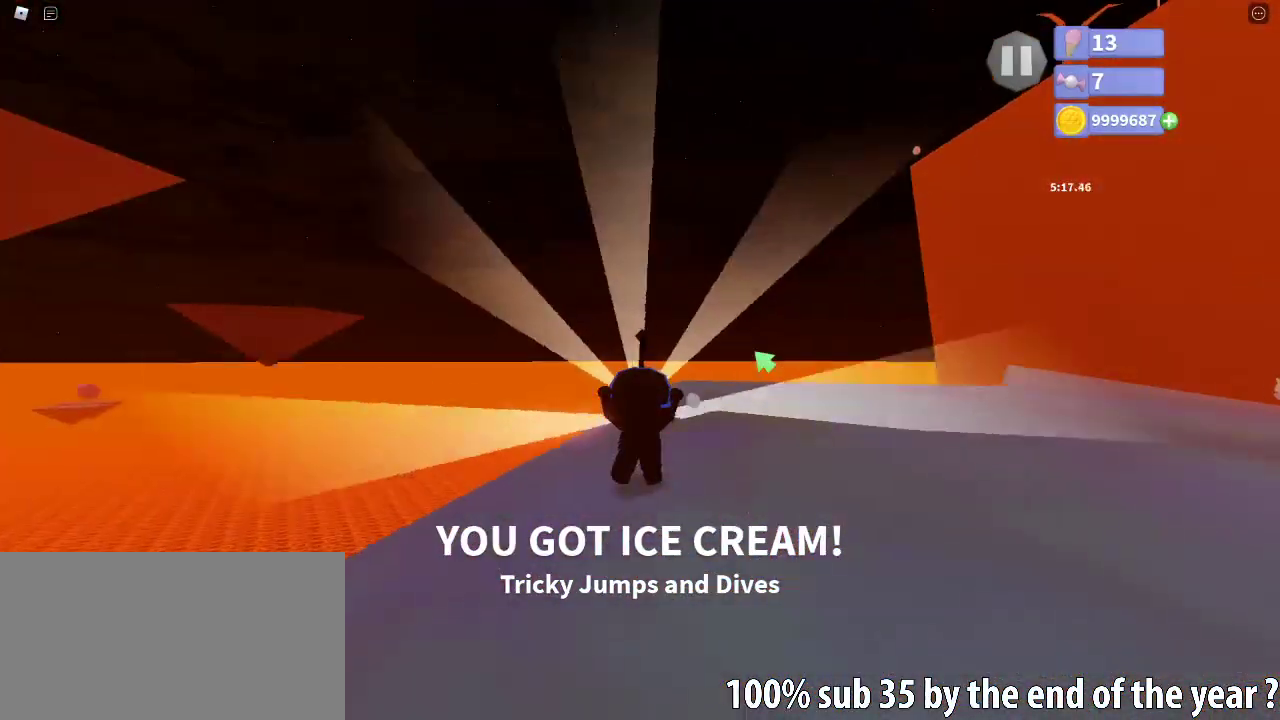
{"keys": ["s"], "mouse": [], "events": [[67, "space", "down"], [200, "space", "up"]]}
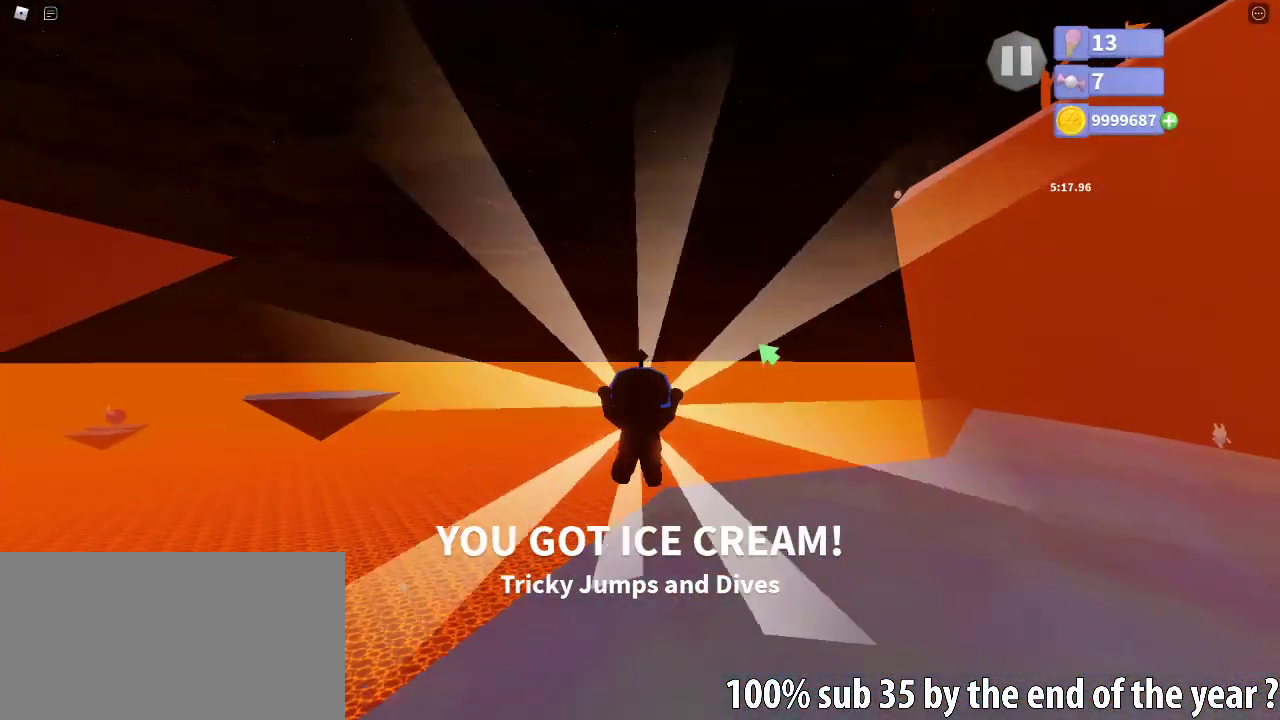
{"keys": ["s"], "mouse": [], "events": [[333, "e", "down"], [417, "e", "up"]]}
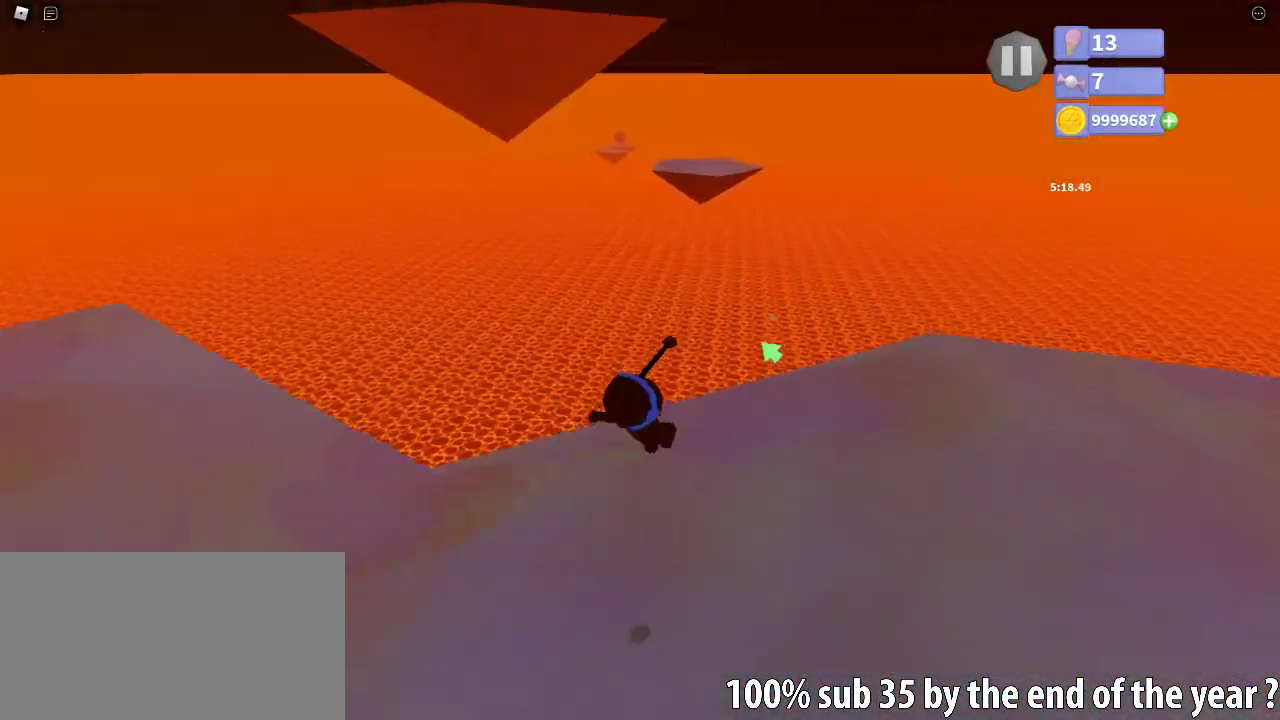
{"keys": ["w"], "mouse": [], "events": [[50, "mouse_right", "down"], [67, "a", "down"], [100, "s", "up"], [200, "w", "down"], [233, "a", "up"], [450, "mouse_right", "up"]]}
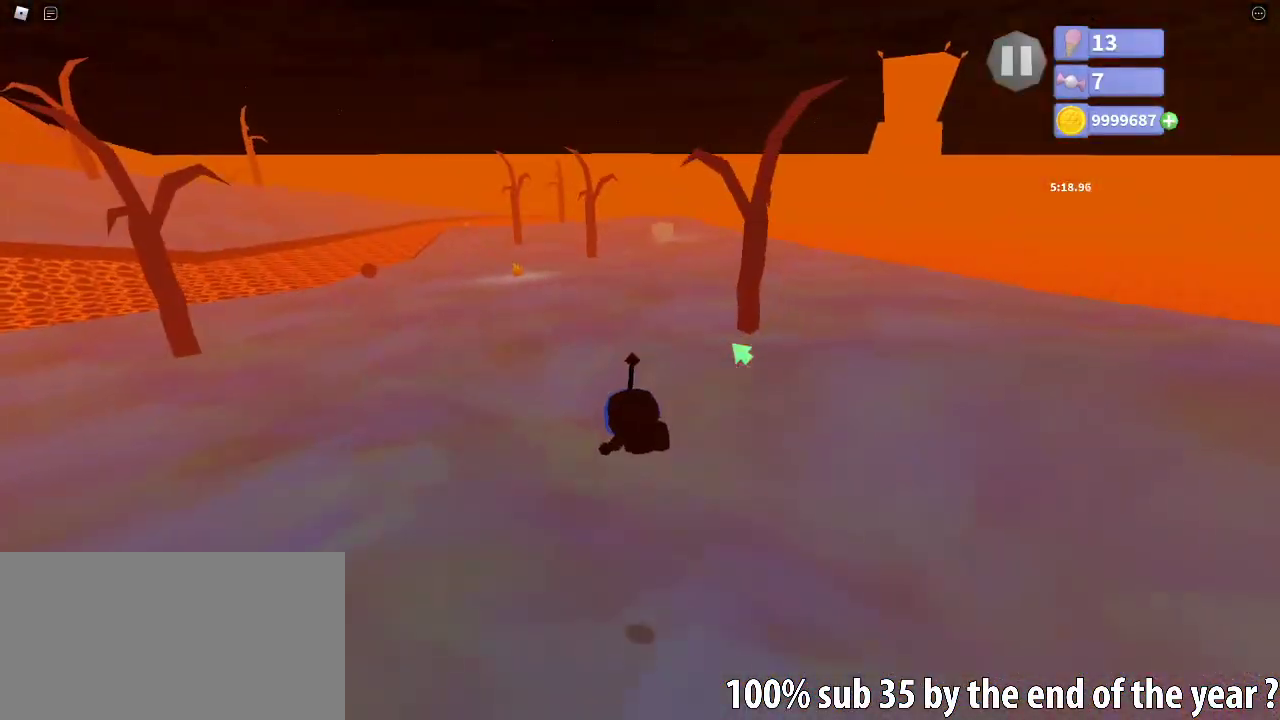
{"keys": ["a", "w"], "mouse": [], "events": [[50, "mouse_right", "down"], [217, "a", "down"], [317, "mouse_right", "up"]]}
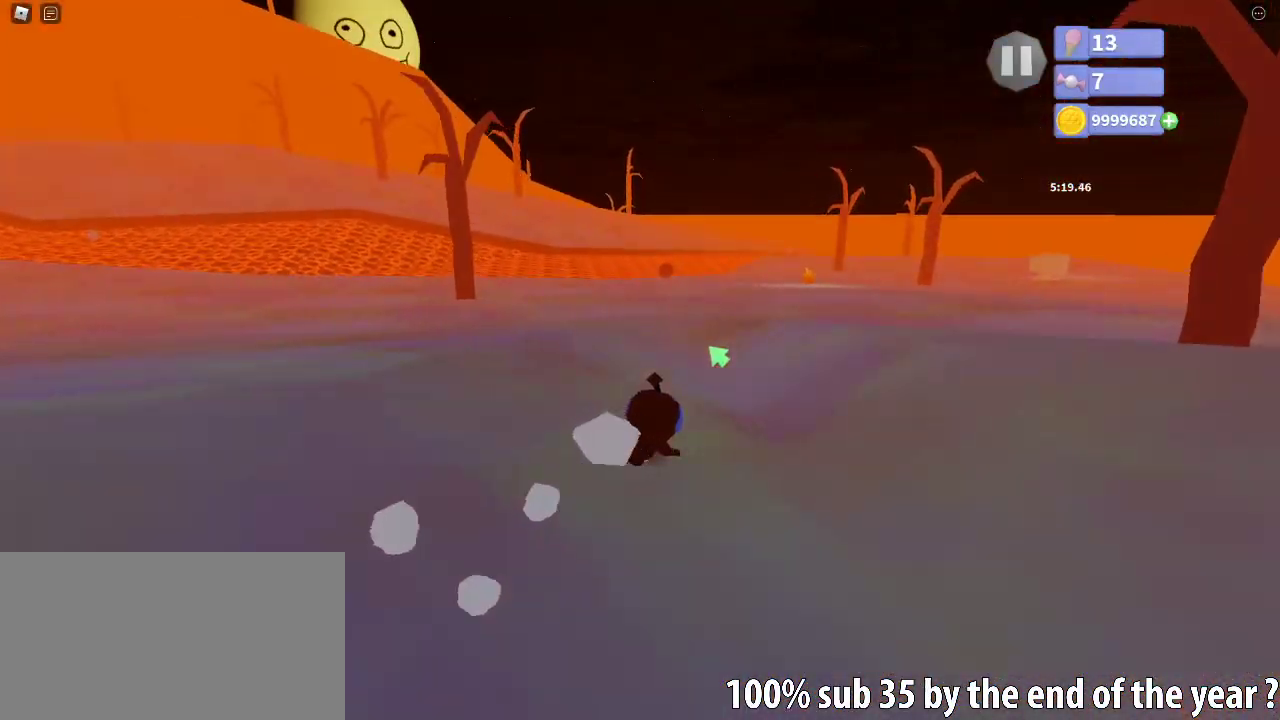
{"keys": ["a", "w"], "mouse": [], "events": [[17, "a", "up"], [133, "a", "down"]]}
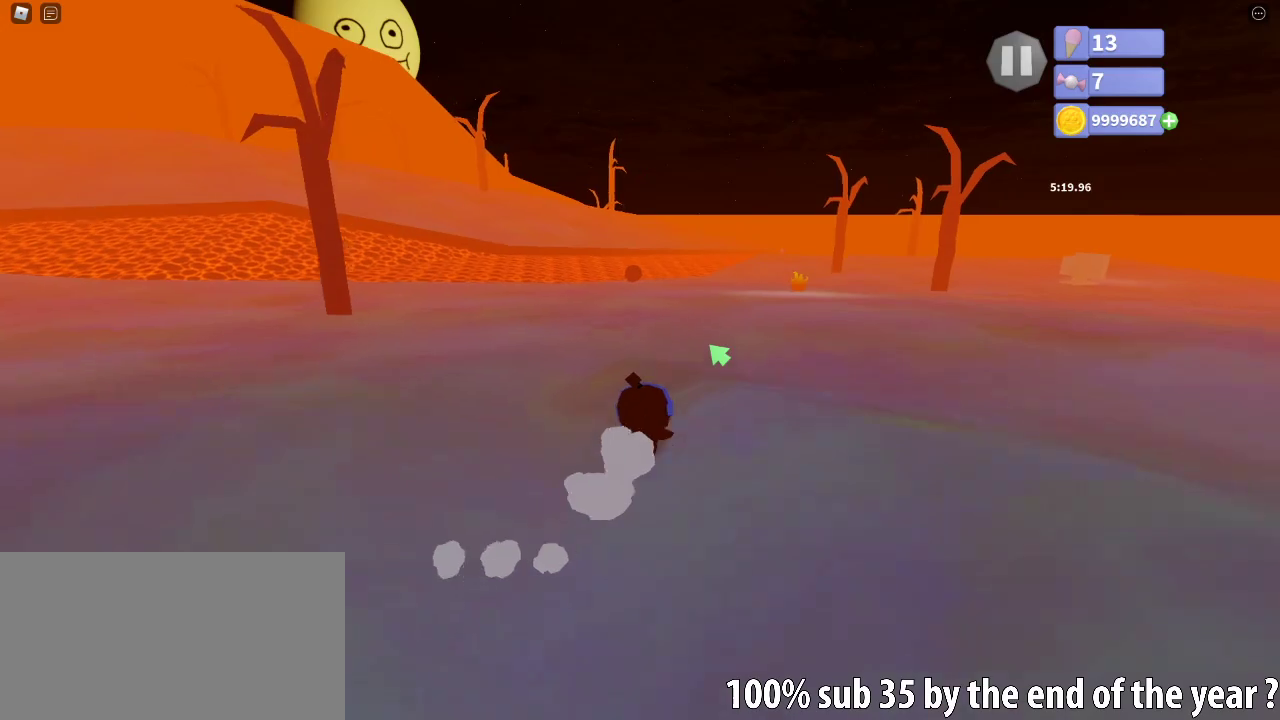
{"keys": ["w"], "mouse": [], "events": [[167, "a", "up"]]}
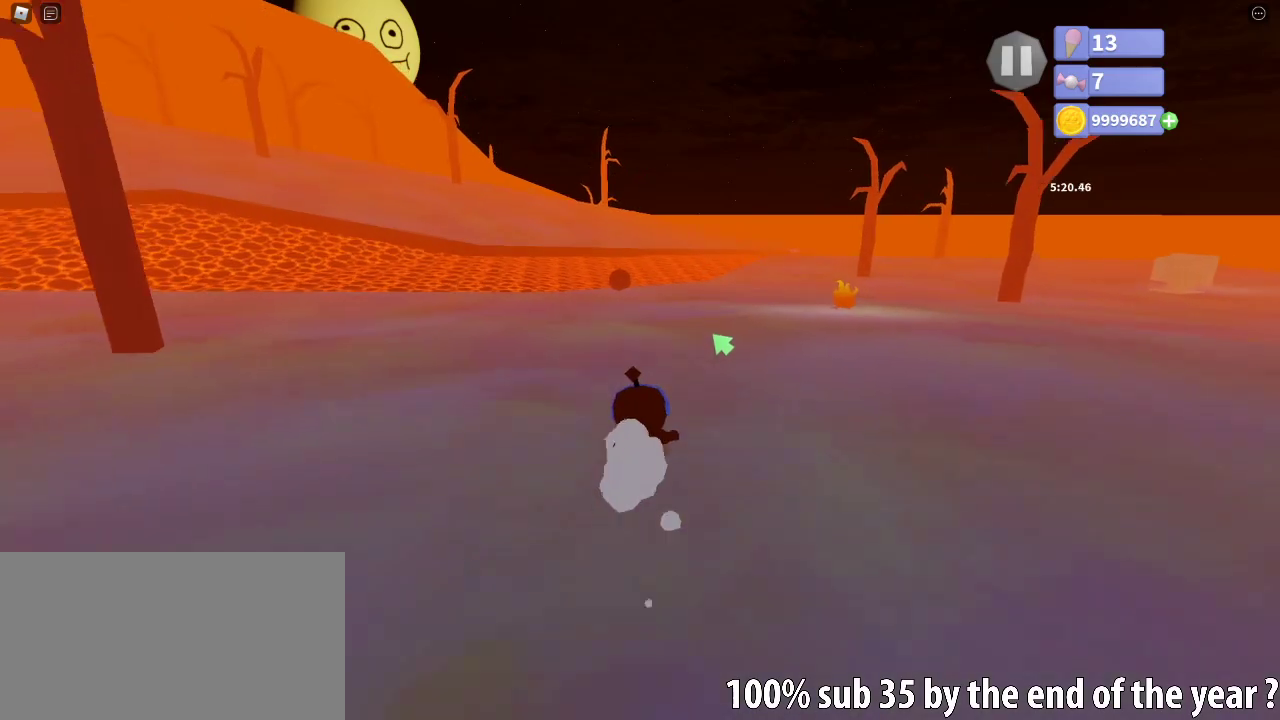
{"keys": ["w"], "mouse": ["right"], "events": [[83, "d", "down"], [200, "mouse_right", "down"], [267, "d", "up"]]}
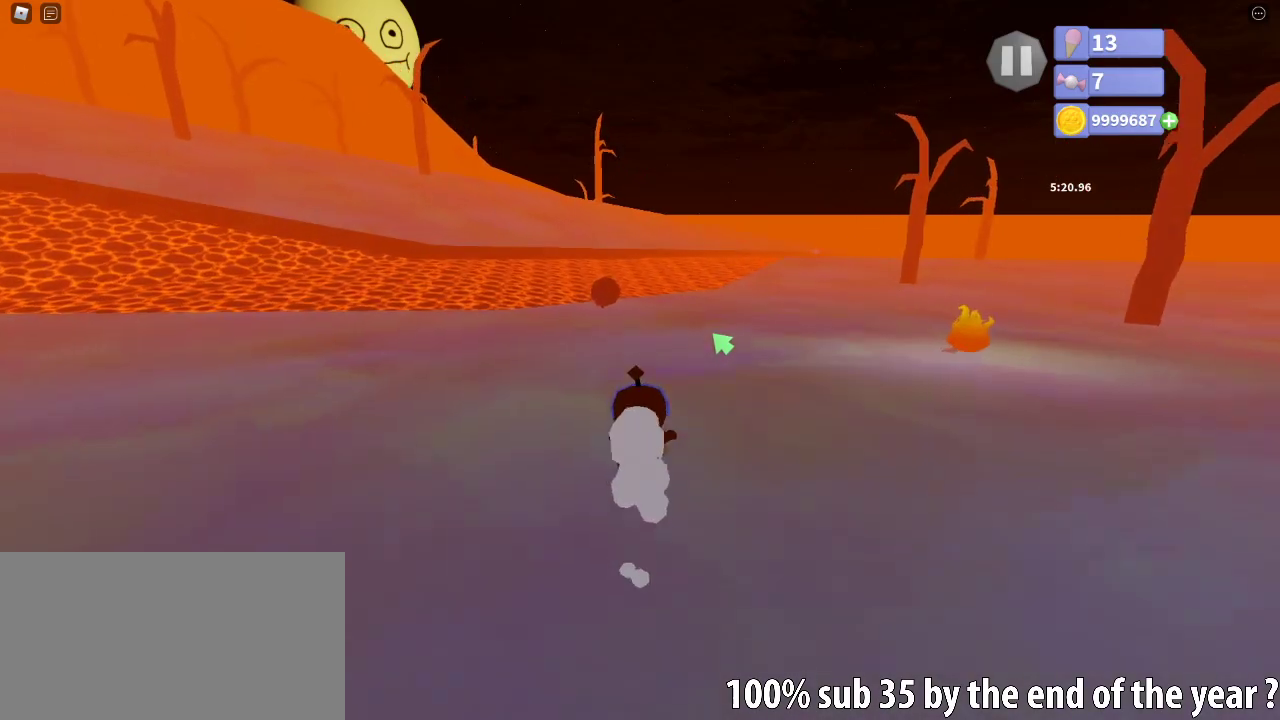
{"keys": ["w"], "mouse": ["right"], "events": []}
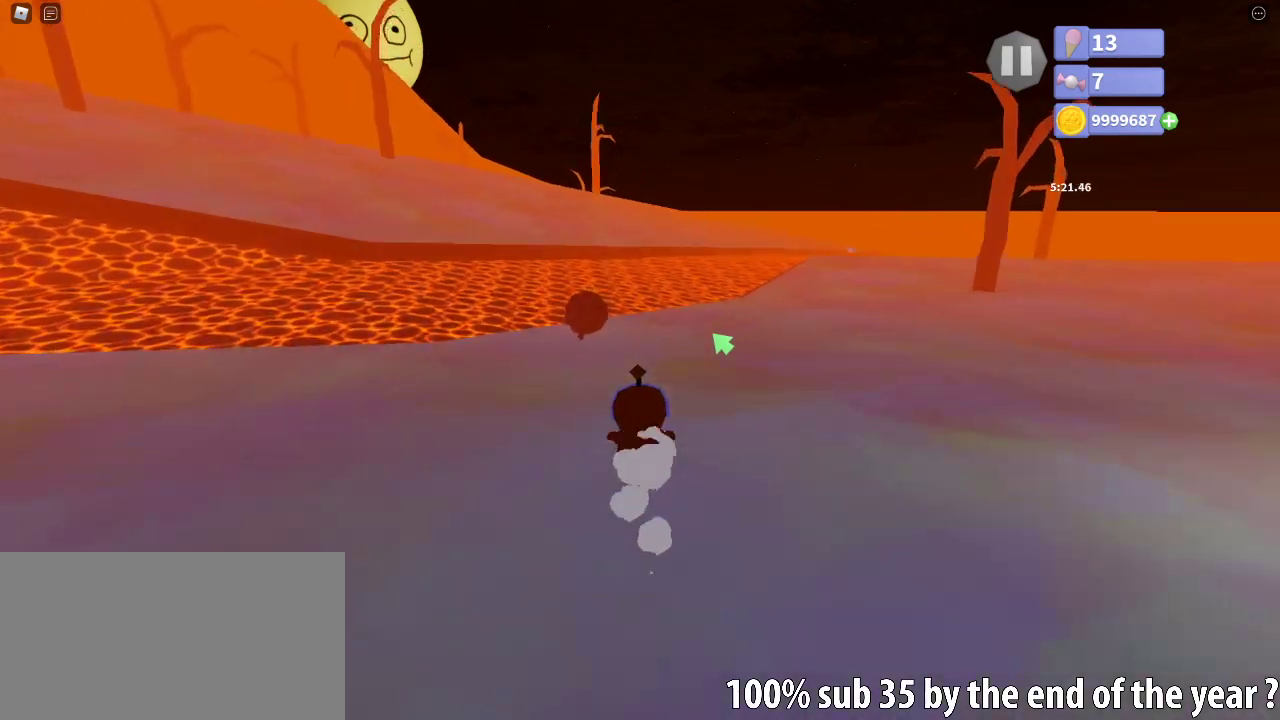
{"keys": ["w"], "mouse": ["right"], "events": [[117, "e", "down"], [183, "e", "up"]]}
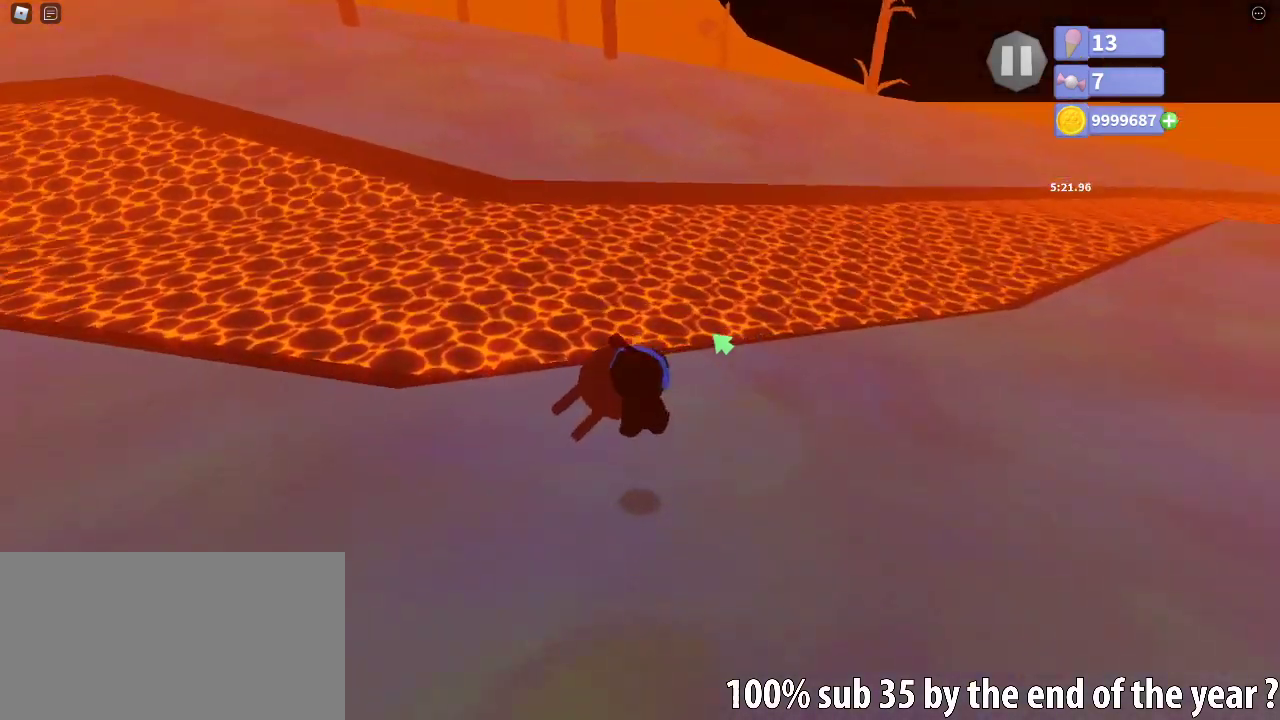
{"keys": ["w"], "mouse": ["right"], "events": [[183, "a", "down"], [183, "mouse_left", "down"], [200, "w", "up"], [233, "mouse_left", "up"], [350, "w", "down"], [383, "a", "up"]]}
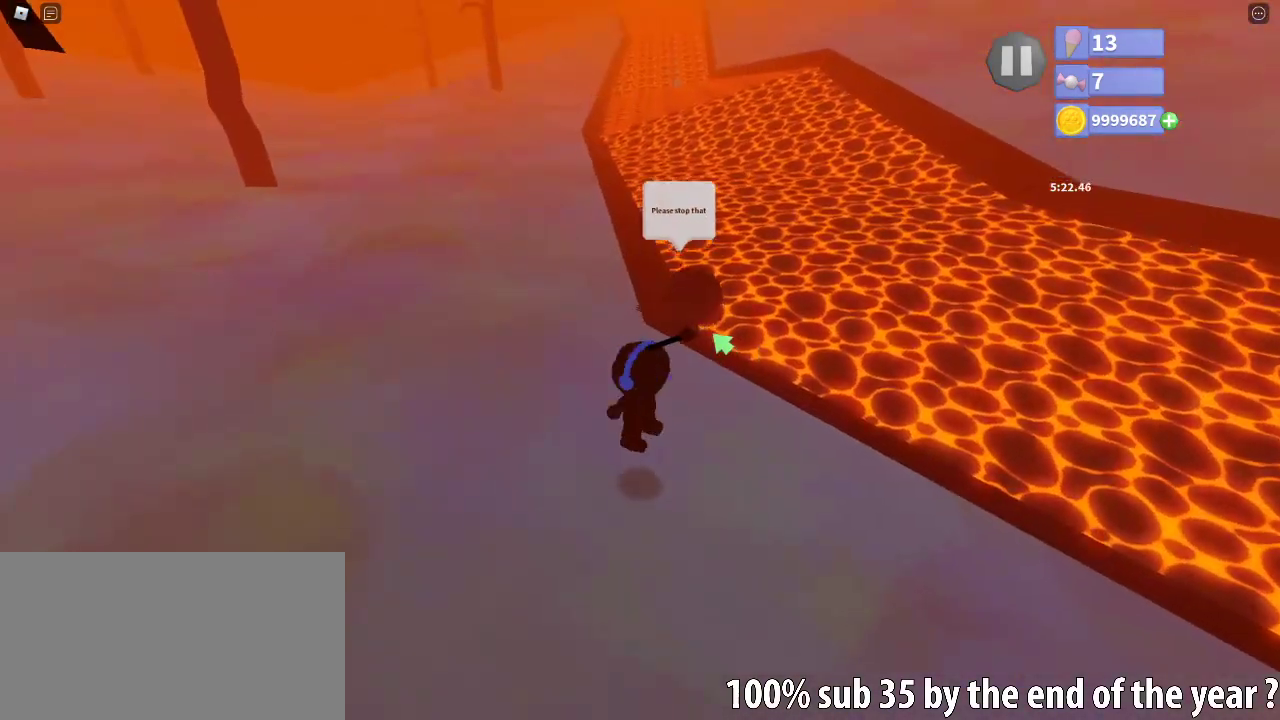
{"keys": ["a"], "mouse": ["right"], "events": [[333, "e", "down"], [400, "e", "up"], [450, "a", "down"], [500, "w", "up"]]}
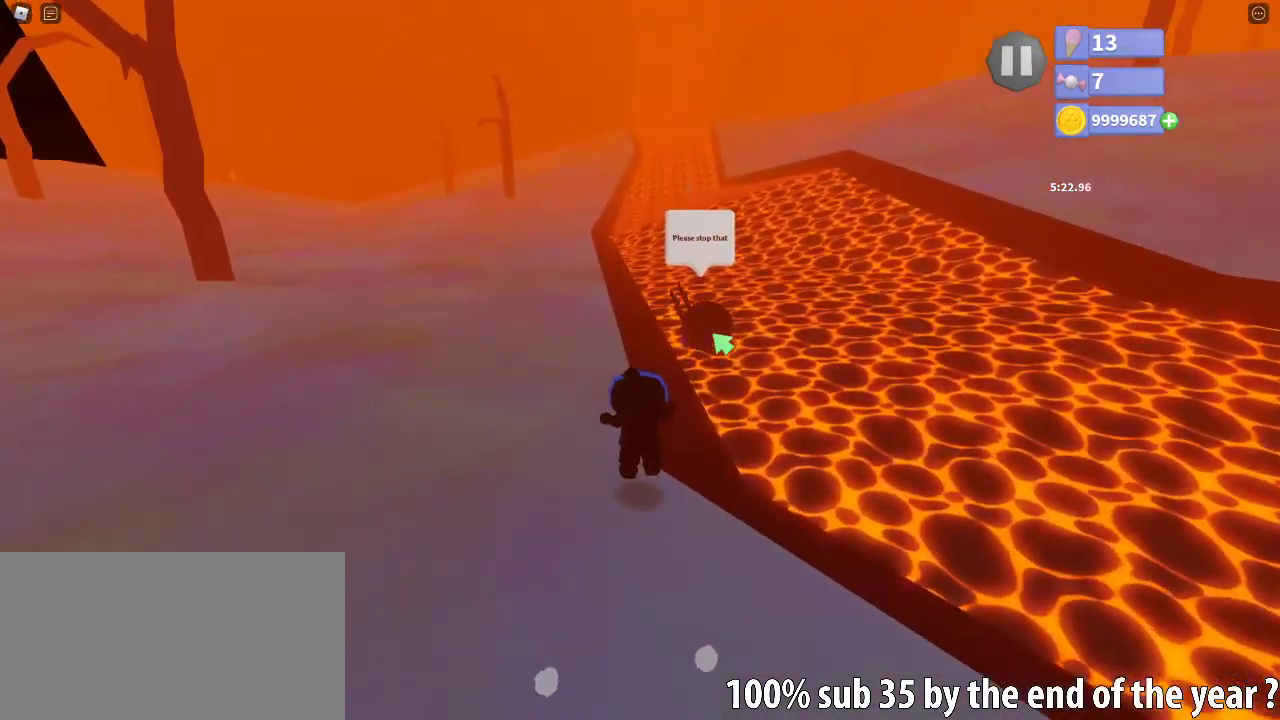
{"keys": ["a", "w"], "mouse": ["right"], "events": [[33, "w", "down"], [350, "e", "down"], [417, "e", "up"]]}
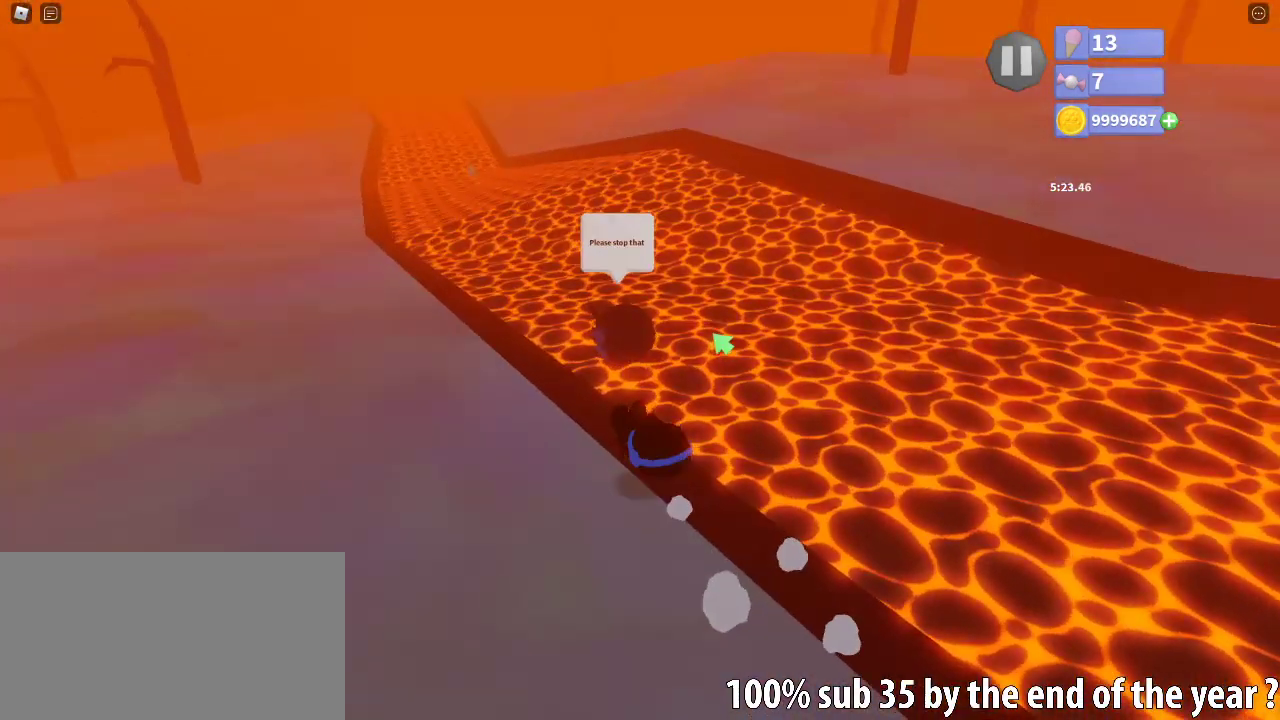
{"keys": ["a", "w"], "mouse": ["right"], "events": [[33, "w", "up"], [167, "w", "down"]]}
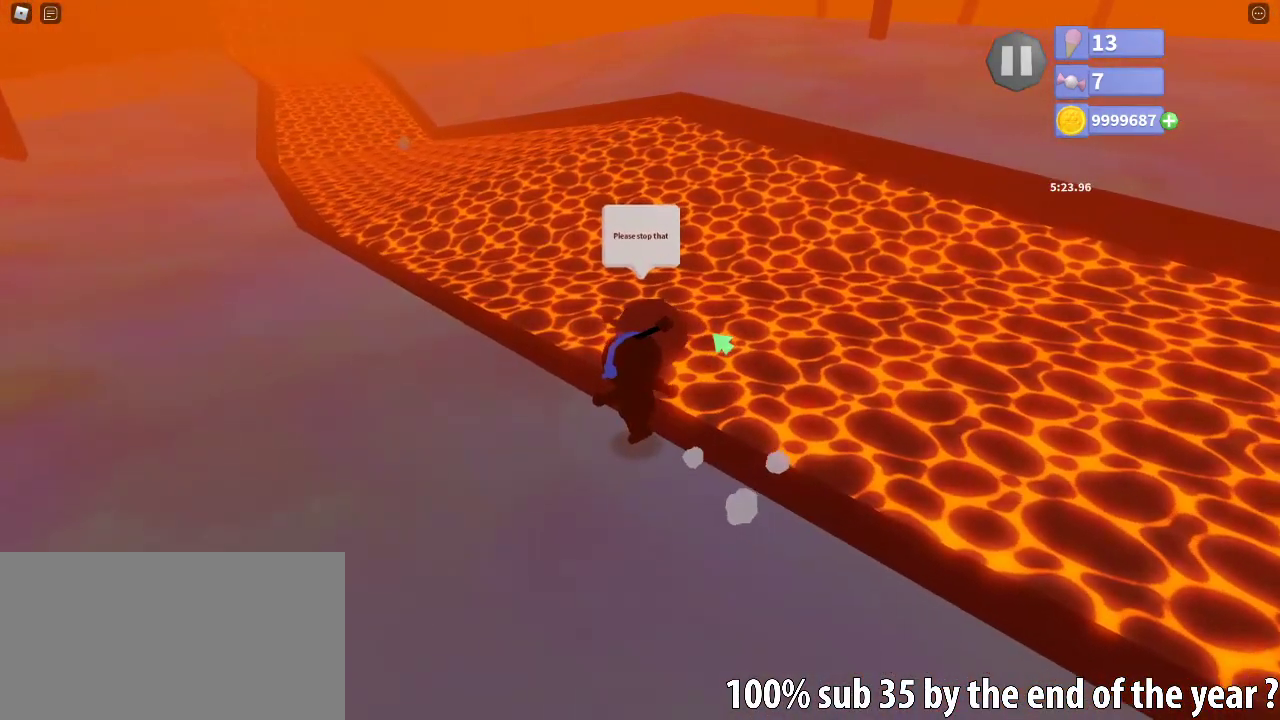
{"keys": [], "mouse": ["right"], "events": [[183, "a", "up"], [317, "mouse_left", "down"], [383, "a", "down"], [383, "mouse_left", "up"], [433, "w", "up"], [450, "a", "up"]]}
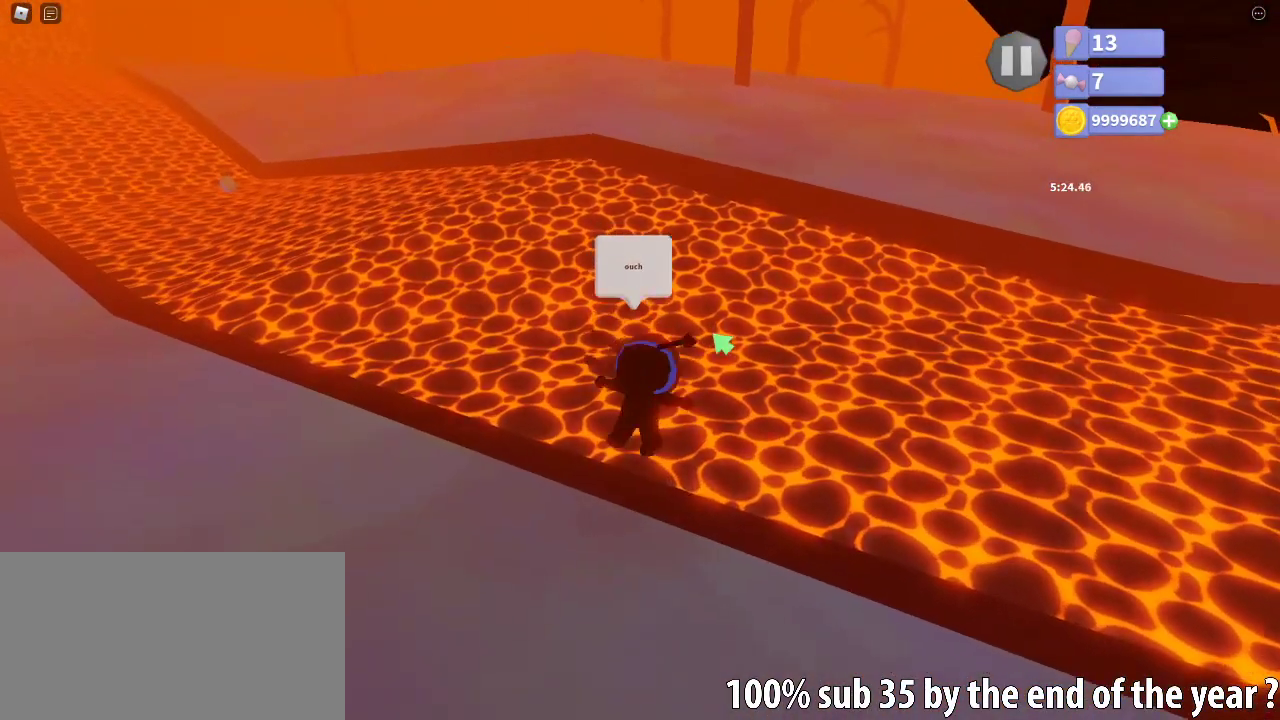
{"keys": [], "mouse": [], "events": [[50, "s", "down"], [317, "mouse_right", "up"], [317, "s", "up"]]}